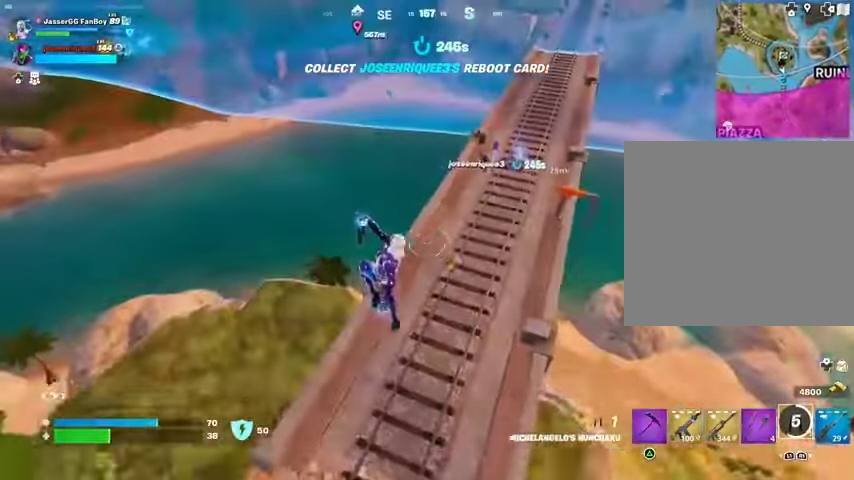
Gameplay with a controller (PlayStation layout); each line is a JSON object with the inputs held at the frame after it. "events" lists button and stick changes between this image and that frame as [ms after this image, input, new state], when the widget could be followed in between.
{"buttons": [], "left_stick": "up", "right_stick": "right", "events": [[367, "left_stick", "up"], [500, "right_stick", "right"]]}
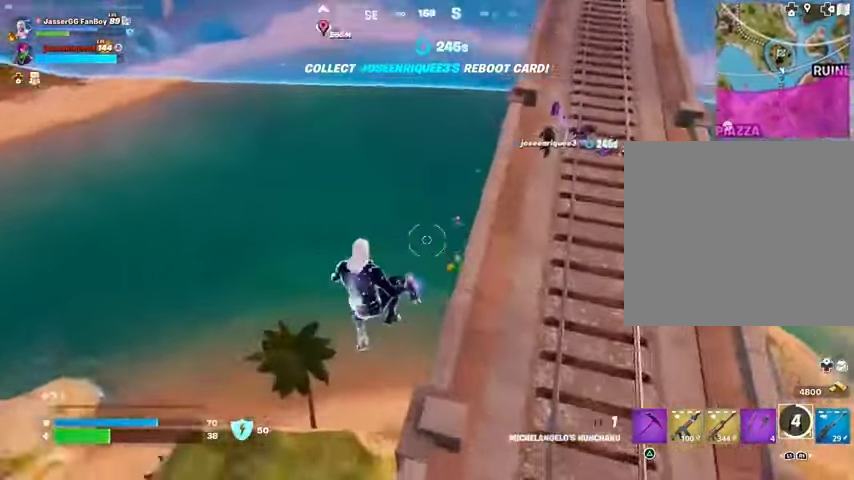
{"buttons": [], "left_stick": "up", "right_stick": "center", "events": [[67, "R1", "down"], [133, "R1", "up"], [300, "right_stick", "center"]]}
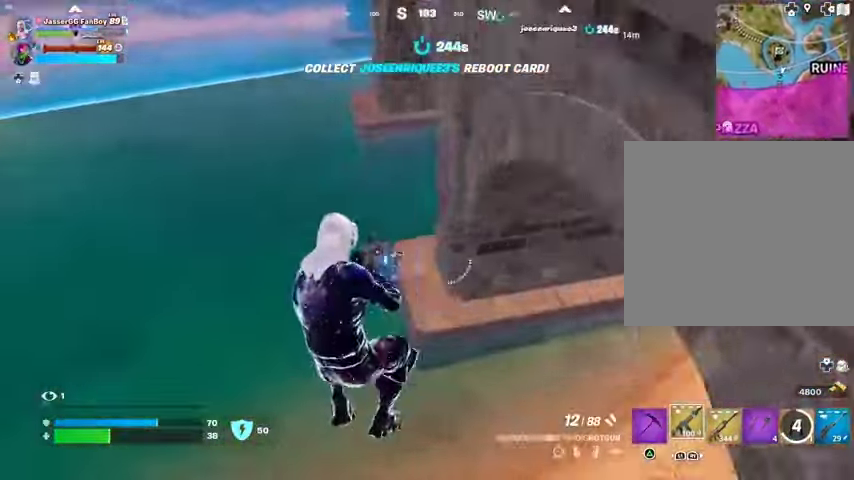
{"buttons": [], "left_stick": "up-left", "right_stick": "right", "events": [[33, "left_stick", "up-left"], [233, "right_stick", "up-right"], [467, "right_stick", "right"]]}
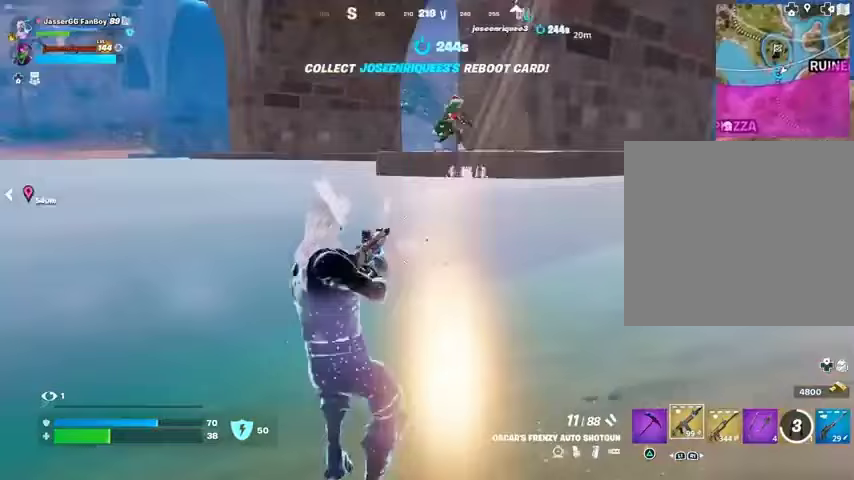
{"buttons": ["R2"], "left_stick": "up", "right_stick": "down", "events": [[100, "right_stick", "center"], [133, "left_stick", "up"], [233, "CROSS", "down"], [267, "CROSS", "up"], [267, "left_stick", "up-right"], [367, "right_stick", "up-right"], [400, "left_stick", "up"], [467, "R2", "down"], [500, "right_stick", "down"]]}
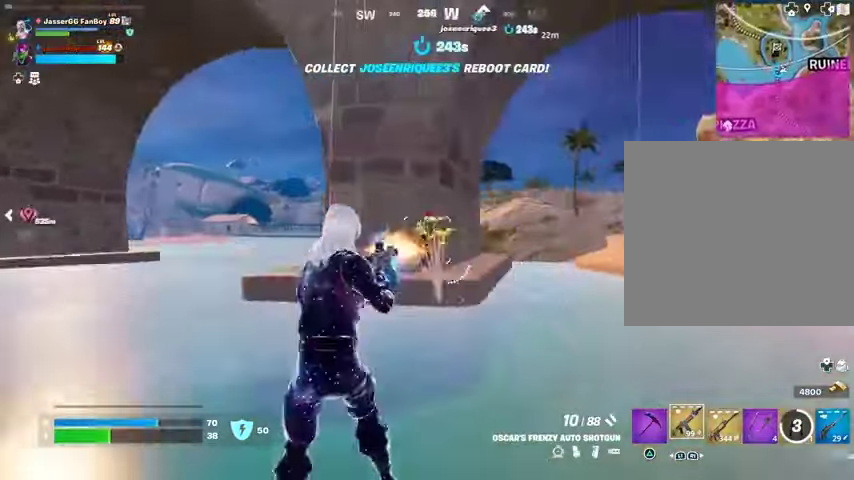
{"buttons": [], "left_stick": "up-left", "right_stick": "up-right", "events": [[67, "R2", "up"], [67, "right_stick", "center"], [233, "right_stick", "right"], [333, "R2", "down"], [333, "right_stick", "center"], [400, "left_stick", "up-left"], [433, "R2", "up"], [500, "right_stick", "up-right"]]}
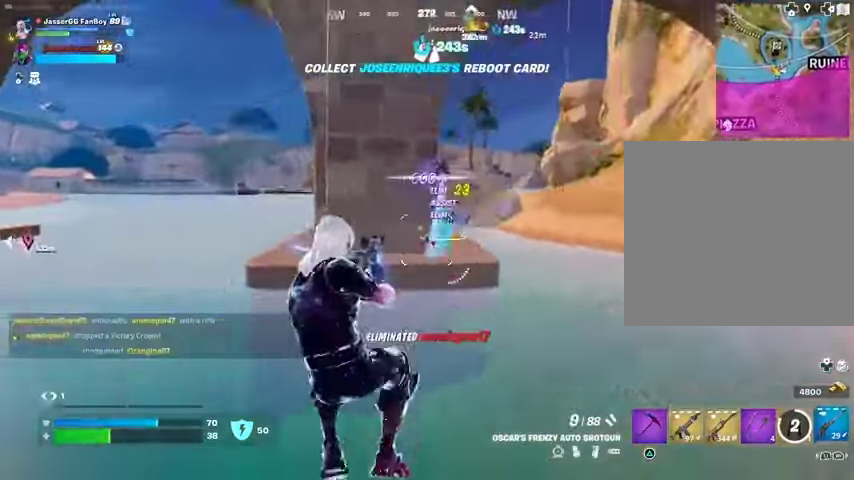
{"buttons": ["CROSS"], "left_stick": "up-left", "right_stick": "center", "events": [[367, "right_stick", "center"], [500, "CROSS", "down"]]}
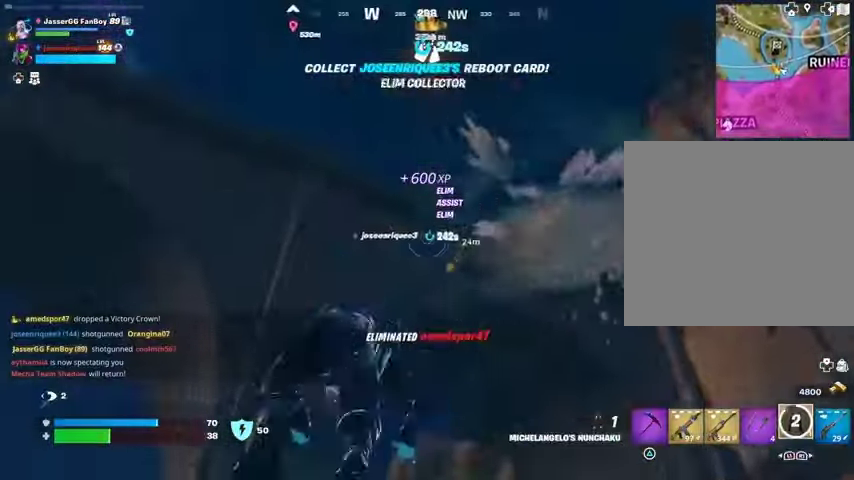
{"buttons": ["L2"], "left_stick": "up", "right_stick": "center", "events": [[67, "CROSS", "up"], [100, "L2", "down"], [167, "right_stick", "up"], [200, "L2", "up"], [267, "right_stick", "center"], [300, "left_stick", "right"], [433, "left_stick", "up"], [500, "L2", "down"]]}
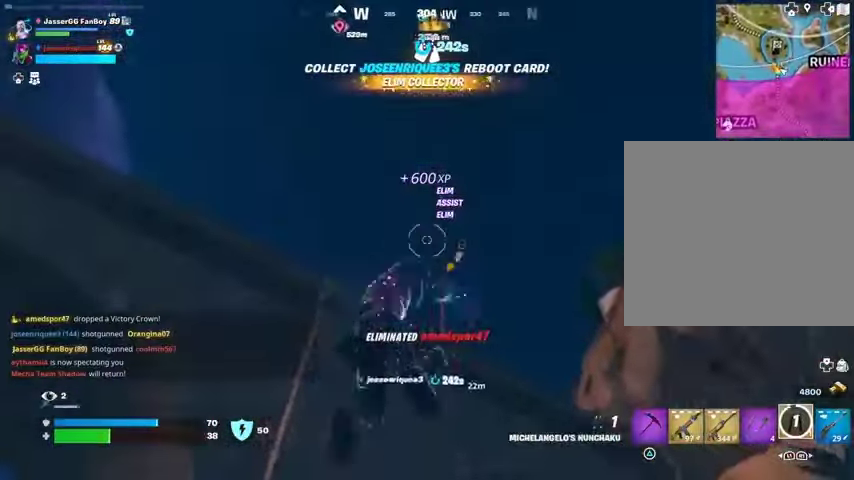
{"buttons": [], "left_stick": "up-left", "right_stick": "center", "events": [[100, "L2", "up"], [400, "left_stick", "up-left"]]}
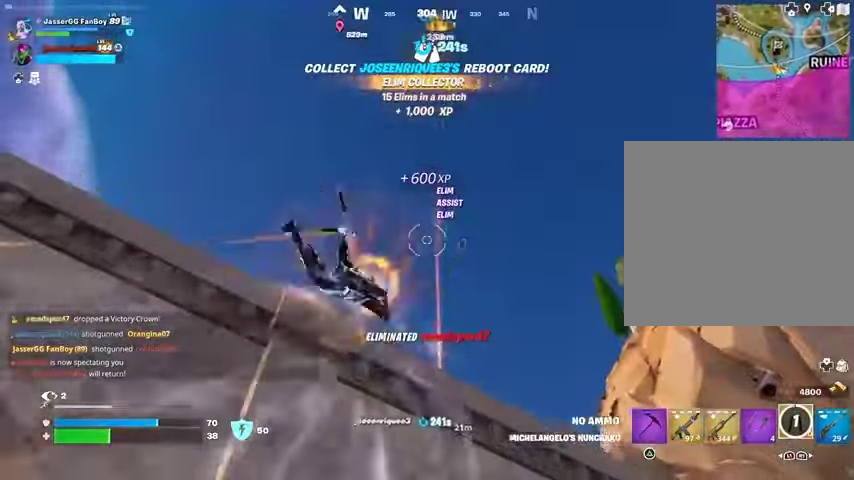
{"buttons": [], "left_stick": "up-left", "right_stick": "center", "events": [[67, "right_stick", "down"], [333, "right_stick", "center"]]}
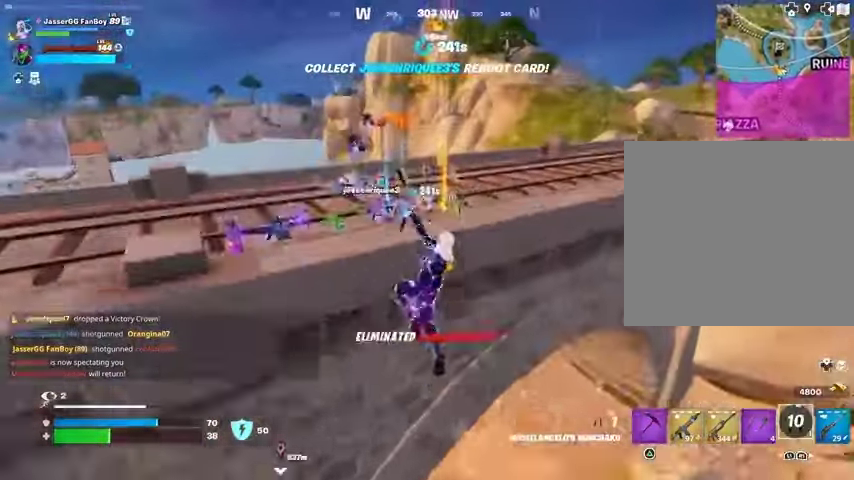
{"buttons": [], "left_stick": "up-right", "right_stick": "center", "events": [[233, "right_stick", "down-left"], [300, "right_stick", "center"], [500, "left_stick", "up-right"]]}
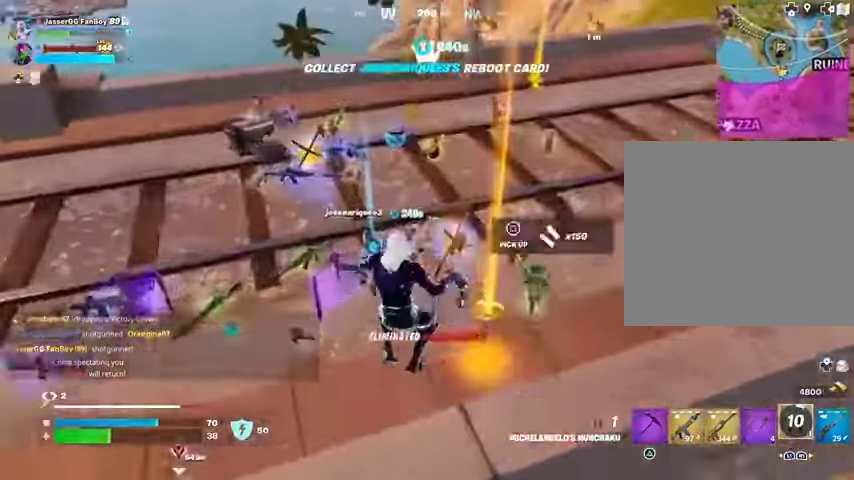
{"buttons": [], "left_stick": "up", "right_stick": "center", "events": [[67, "TRIANGLE", "down"], [100, "TRIANGLE", "up"], [133, "left_stick", "up"], [167, "L3", "down"], [167, "right_stick", "left"], [267, "L3", "up"], [300, "right_stick", "center"], [433, "CROSS", "down"], [500, "CROSS", "up"]]}
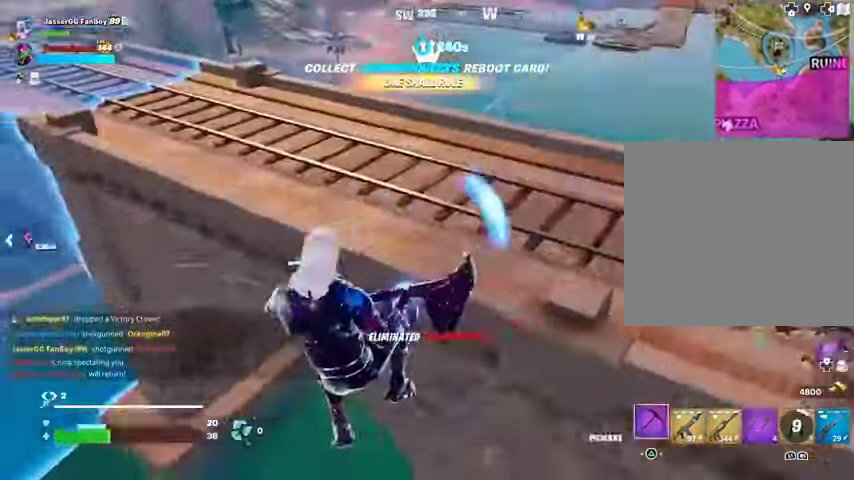
{"buttons": ["L2"], "left_stick": "left", "right_stick": "up", "events": [[167, "right_stick", "up-right"], [233, "left_stick", "down-left"], [300, "left_stick", "down"], [367, "right_stick", "center"], [400, "left_stick", "center"], [500, "L2", "down"], [500, "left_stick", "left"], [500, "right_stick", "up"]]}
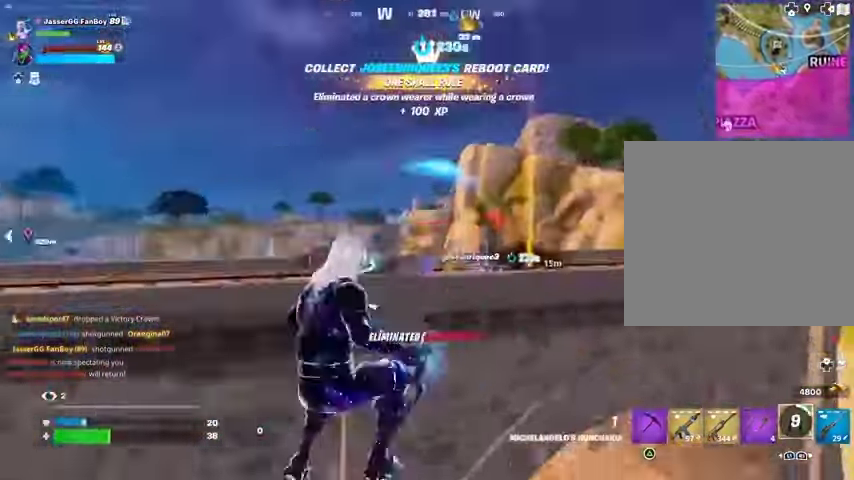
{"buttons": [], "left_stick": "up-left", "right_stick": "right", "events": [[67, "right_stick", "center"], [100, "L2", "up"], [267, "right_stick", "up-left"], [367, "right_stick", "center"], [400, "left_stick", "up-left"], [433, "right_stick", "right"]]}
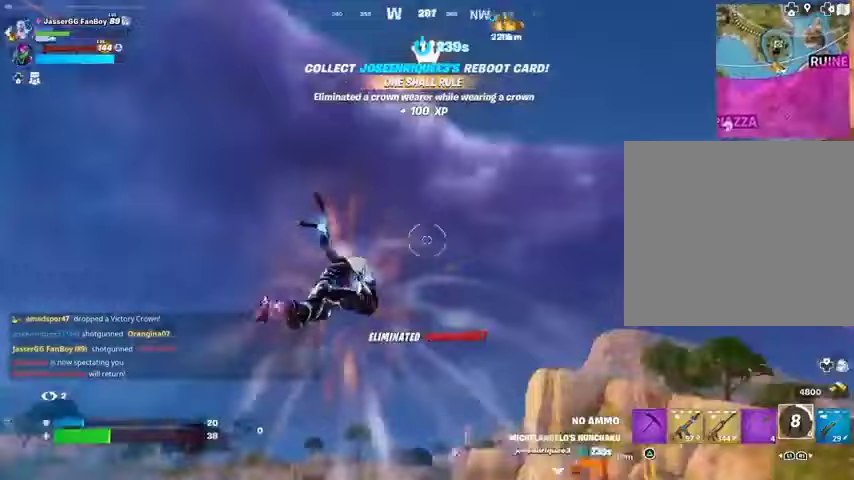
{"buttons": [], "left_stick": "right", "right_stick": "right", "events": [[33, "right_stick", "down-right"], [100, "left_stick", "down-left"], [233, "left_stick", "right"], [267, "right_stick", "center"], [400, "right_stick", "right"]]}
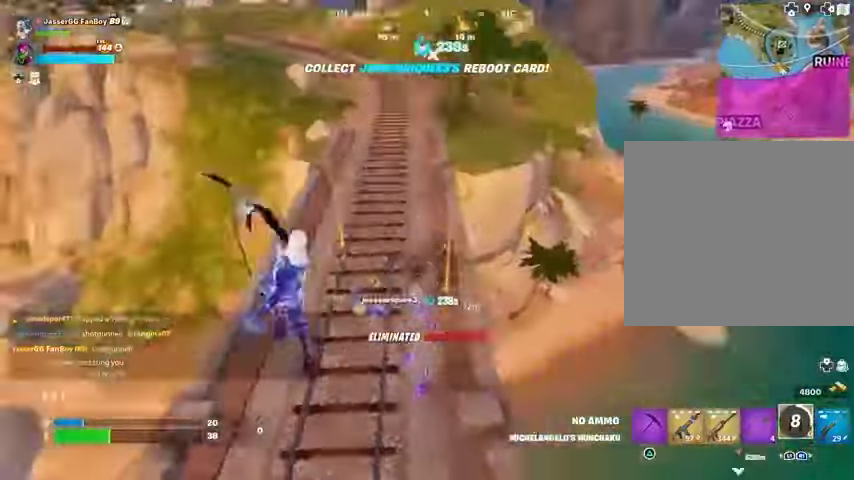
{"buttons": [], "left_stick": "down-left", "right_stick": "up", "events": [[267, "left_stick", "down-left"], [267, "right_stick", "center"], [467, "right_stick", "up"]]}
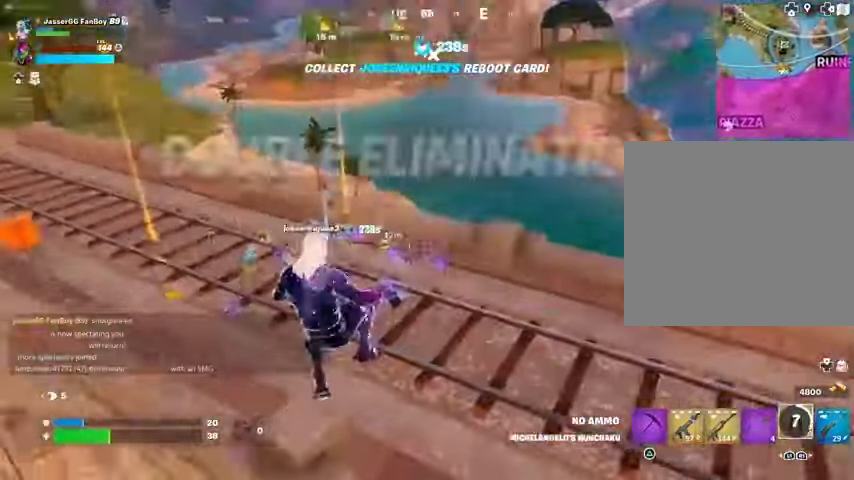
{"buttons": [], "left_stick": "left", "right_stick": "up-right", "events": [[133, "right_stick", "center"], [200, "right_stick", "up"], [233, "left_stick", "left"], [333, "right_stick", "center"], [500, "right_stick", "up-right"]]}
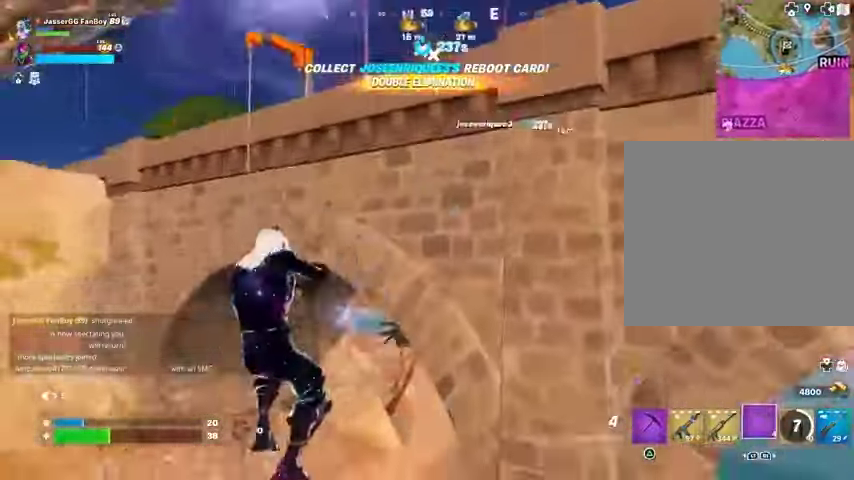
{"buttons": [], "left_stick": "down-left", "right_stick": "center", "events": [[33, "L2", "down"], [100, "right_stick", "center"], [133, "L2", "up"], [200, "left_stick", "down-left"], [233, "L2", "down"], [300, "L2", "up"]]}
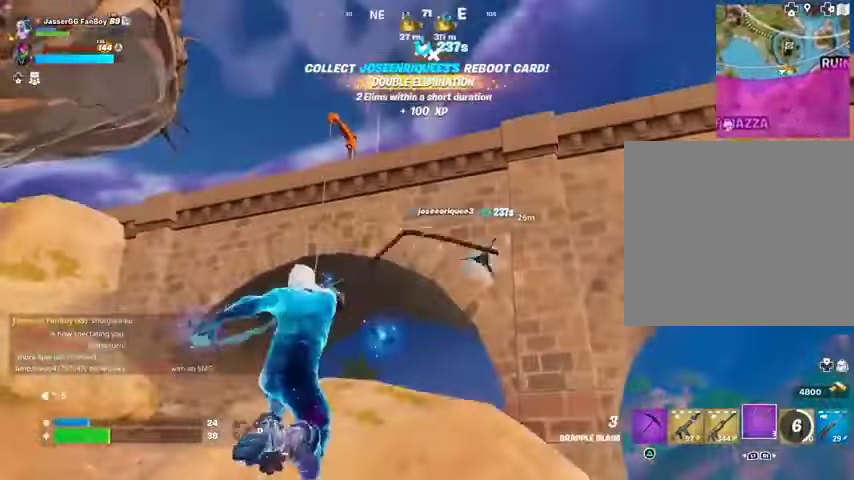
{"buttons": [], "left_stick": "down-left", "right_stick": "center", "events": []}
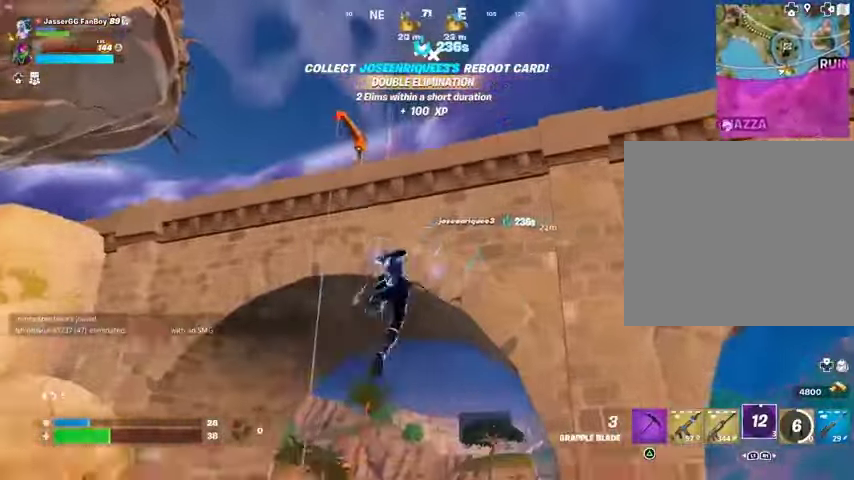
{"buttons": [], "left_stick": "down-left", "right_stick": "center", "events": [[133, "left_stick", "left"], [333, "right_stick", "down-right"], [433, "right_stick", "up-right"], [500, "left_stick", "down-left"], [500, "right_stick", "center"]]}
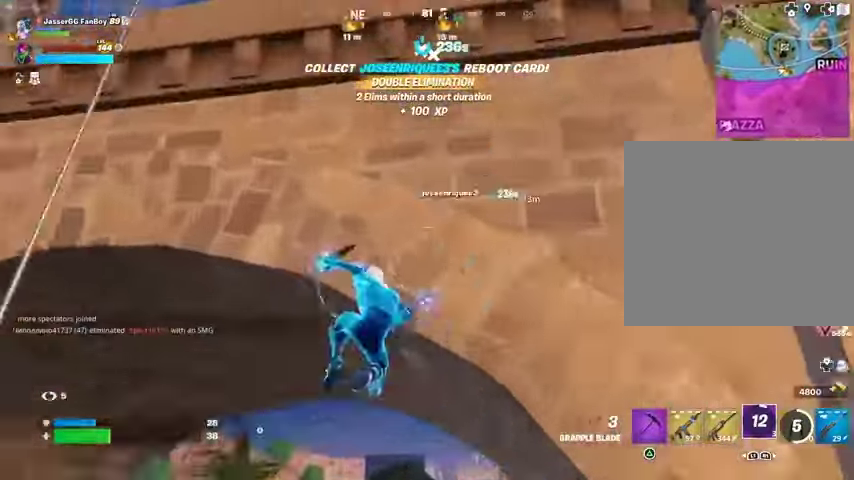
{"buttons": [], "left_stick": "right", "right_stick": "down-left", "events": [[100, "right_stick", "down-left"], [433, "left_stick", "up-left"], [500, "left_stick", "right"]]}
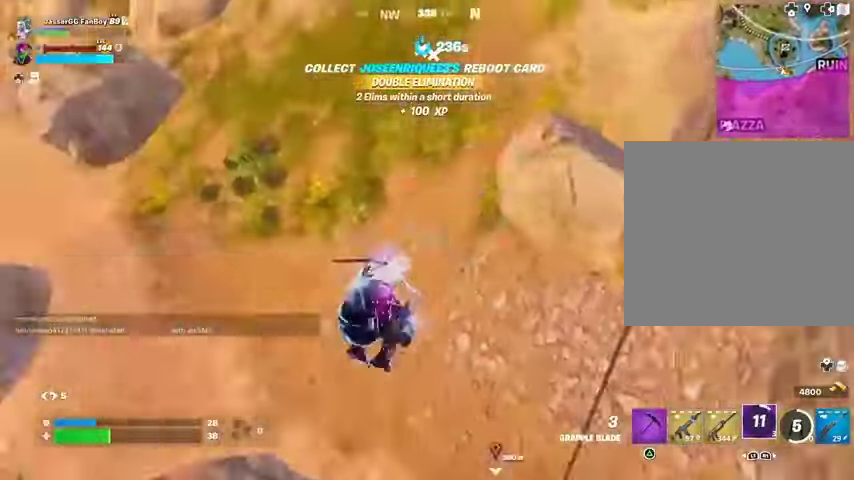
{"buttons": [], "left_stick": "up", "right_stick": "up-right", "events": [[67, "right_stick", "right"], [133, "left_stick", "up-right"], [467, "left_stick", "up"], [467, "right_stick", "up-right"]]}
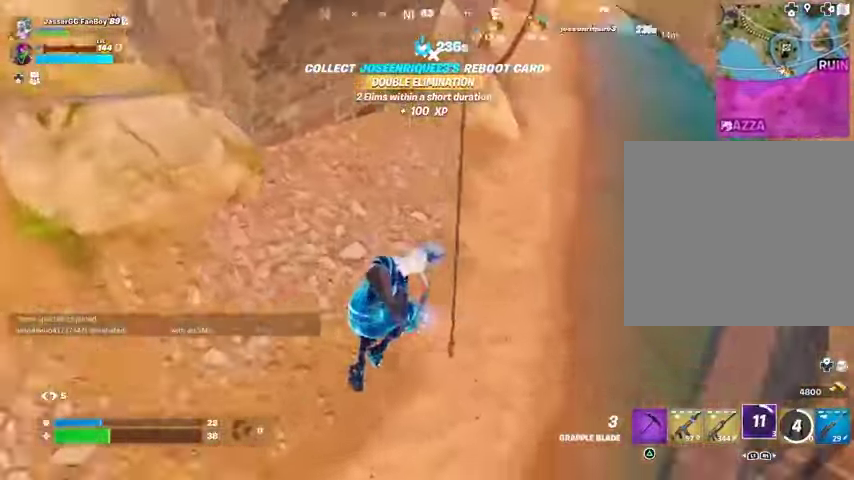
{"buttons": ["TRIANGLE"], "left_stick": "up", "right_stick": "center", "events": [[200, "right_stick", "center"], [333, "TRIANGLE", "down"], [400, "TRIANGLE", "up"], [467, "TRIANGLE", "down"]]}
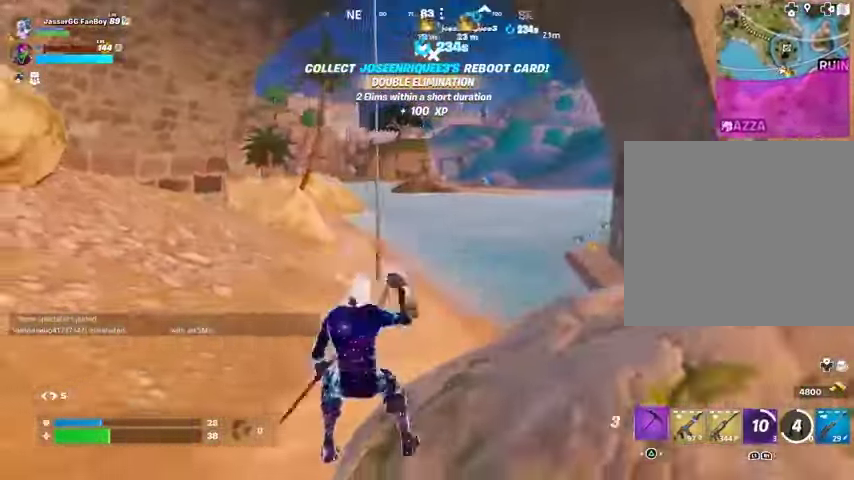
{"buttons": [], "left_stick": "up-left", "right_stick": "center", "events": [[33, "TRIANGLE", "up"], [67, "L3", "down"], [67, "left_stick", "up-left"], [133, "L3", "up"], [133, "right_stick", "right"], [233, "right_stick", "center"]]}
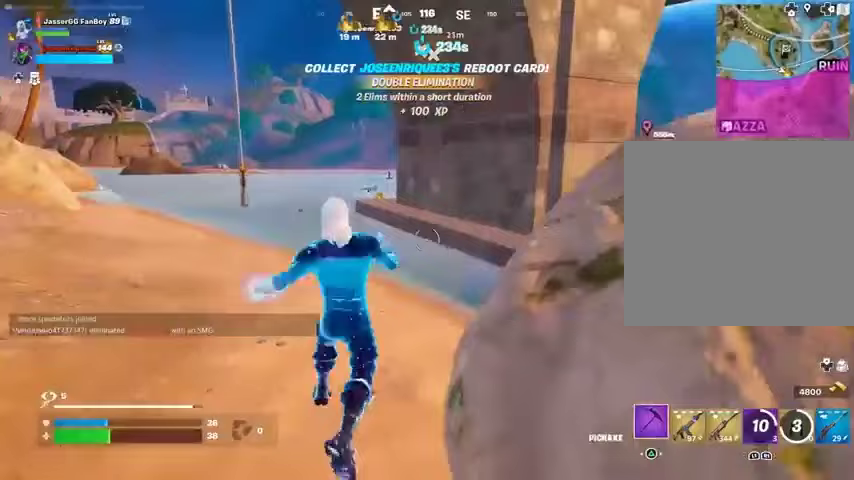
{"buttons": ["R3"], "left_stick": "up", "right_stick": "center", "events": [[367, "left_stick", "up"], [500, "R3", "down"]]}
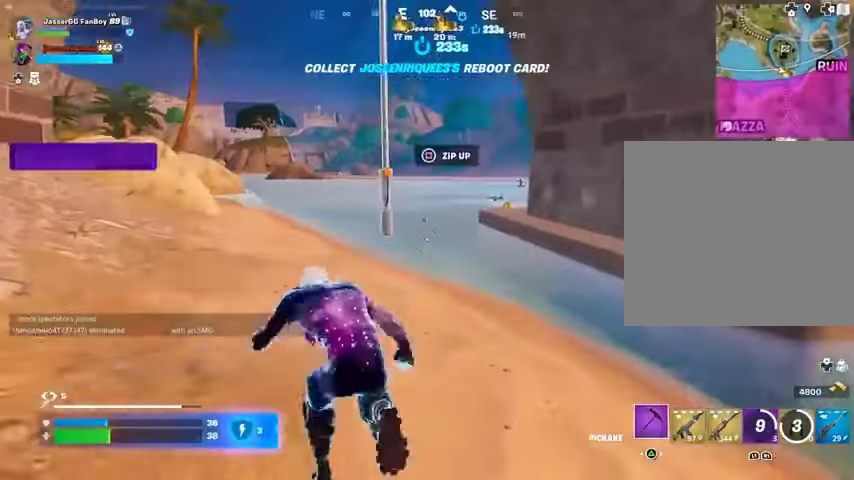
{"buttons": [], "left_stick": "up-right", "right_stick": "up-right", "events": [[100, "R3", "up"], [133, "right_stick", "up"], [200, "SQUARE", "down"], [200, "left_stick", "up-right"], [200, "right_stick", "center"], [267, "SQUARE", "up"], [400, "right_stick", "up-right"]]}
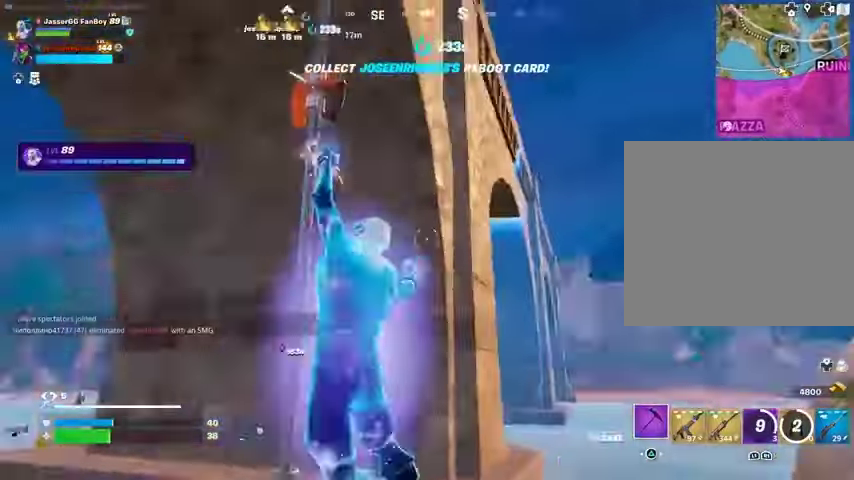
{"buttons": [], "left_stick": "up-right", "right_stick": "center", "events": [[100, "right_stick", "up-left"], [333, "right_stick", "center"]]}
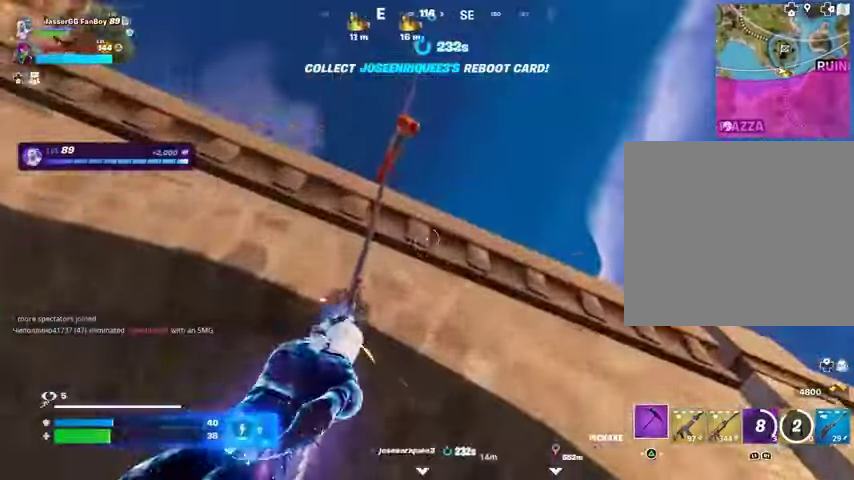
{"buttons": [], "left_stick": "up", "right_stick": "down", "events": [[167, "right_stick", "down"], [367, "left_stick", "up"]]}
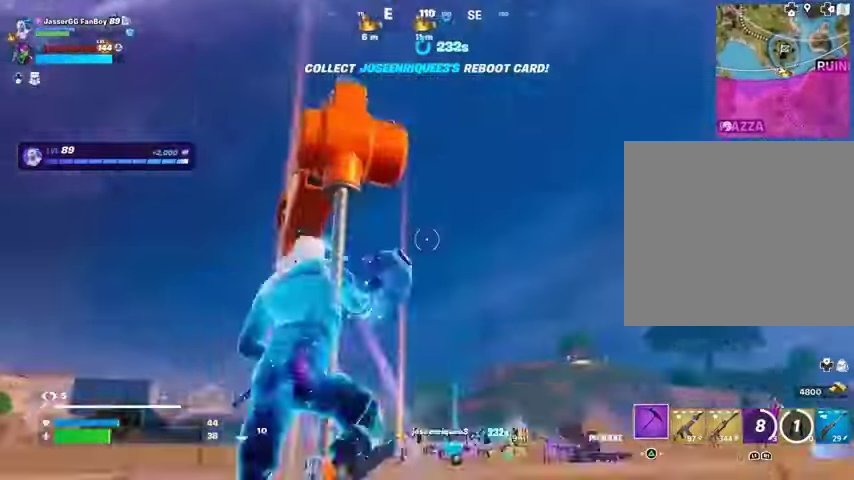
{"buttons": [], "left_stick": "up-right", "right_stick": "down", "events": [[200, "right_stick", "center"], [333, "TRIANGLE", "down"], [400, "TRIANGLE", "up"], [400, "left_stick", "up-right"], [400, "right_stick", "down"]]}
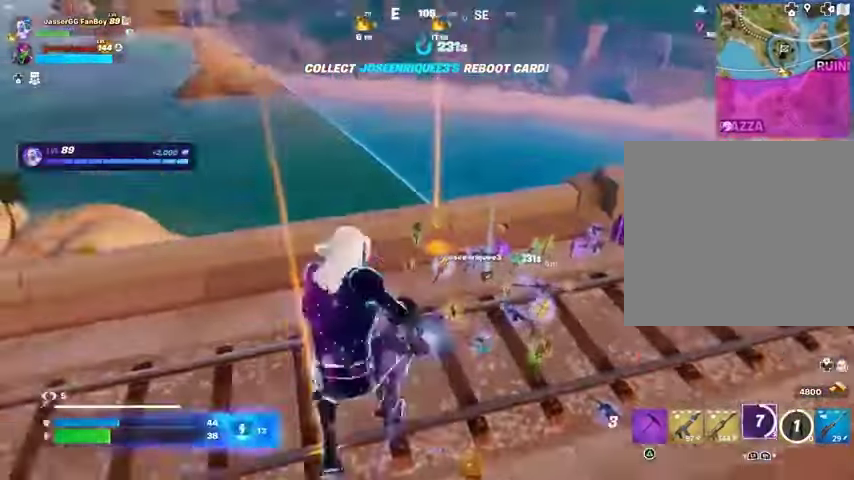
{"buttons": [], "left_stick": "up-right", "right_stick": "up", "events": [[33, "right_stick", "center"], [367, "TRIANGLE", "down"], [433, "TRIANGLE", "up"], [500, "right_stick", "up"]]}
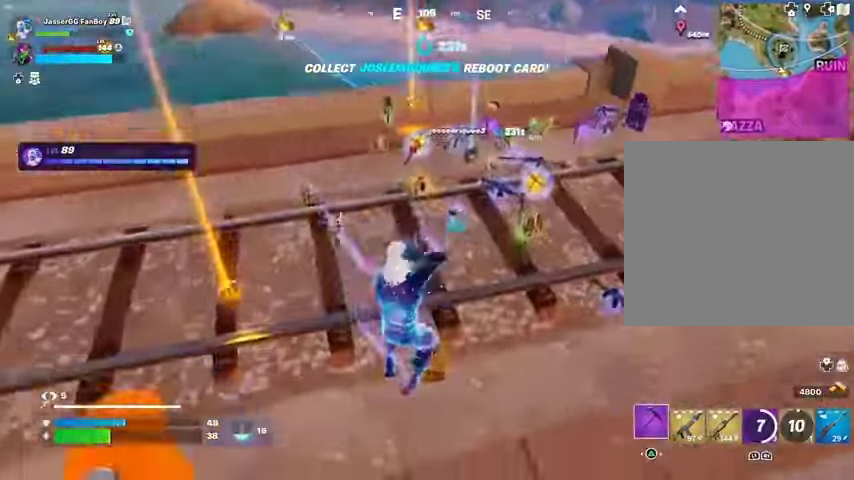
{"buttons": [], "left_stick": "up-right", "right_stick": "left", "events": [[133, "L3", "down"], [133, "left_stick", "up"], [133, "right_stick", "center"], [200, "L3", "up"], [233, "left_stick", "up-right"], [367, "right_stick", "left"]]}